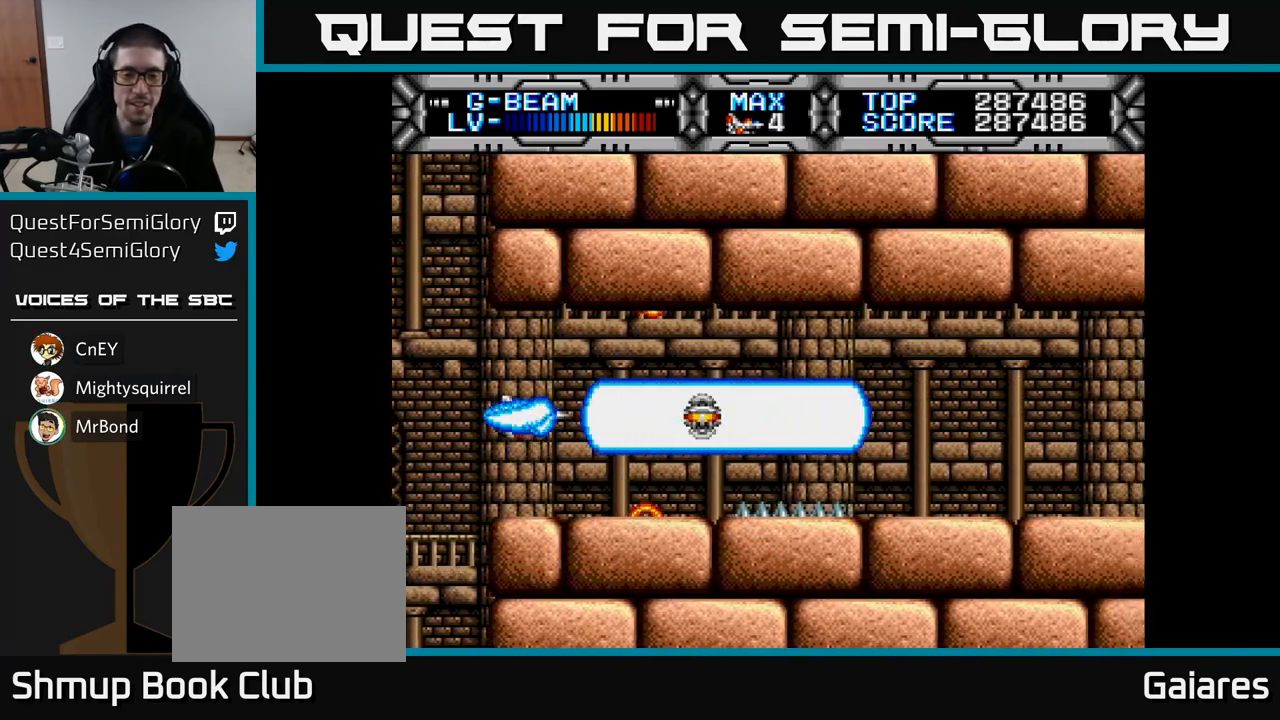
Gameplay with a controller (Xbox layout); each line is a JSON object with the inputs held at the frame after it. "events" lists button and stick changes between this image and that frame as [ms after this image, input, new state], when the widget could be followed in between.
{"buttons": ["X"], "left_stick": "center", "right_stick": "center", "events": [[100, "DPAD_UP", "down"], [167, "DPAD_UP", "up"]]}
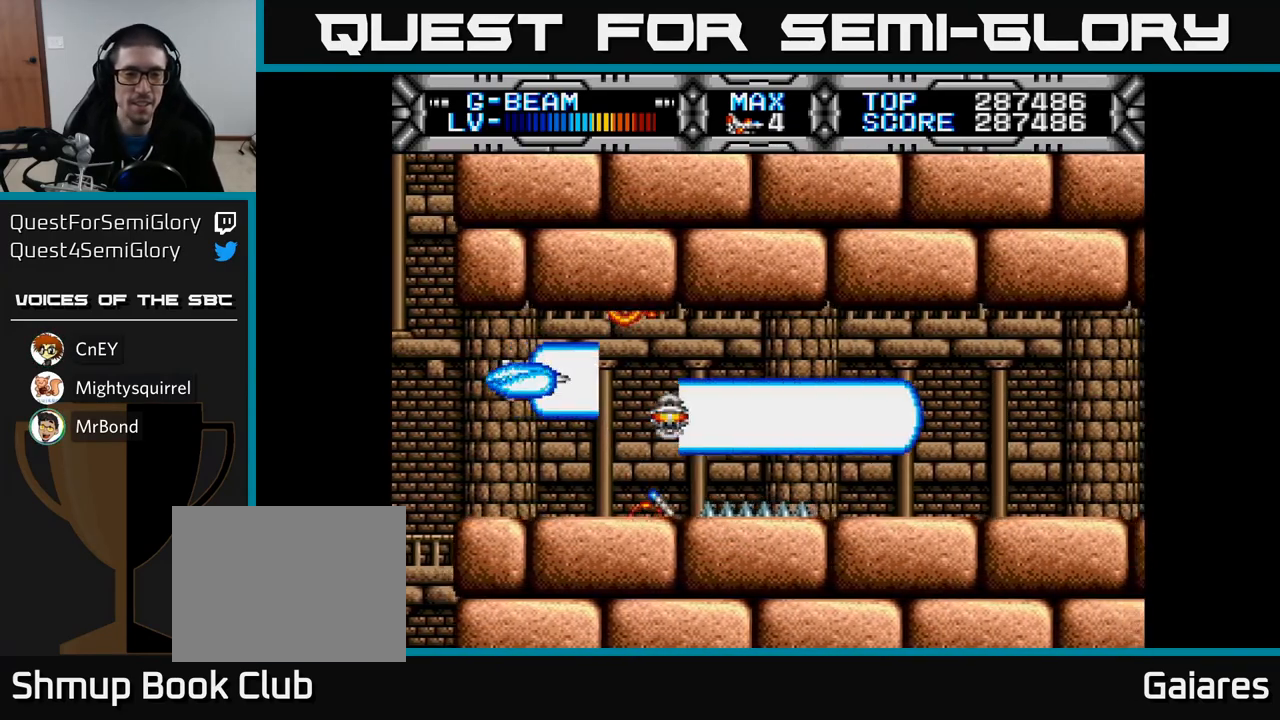
{"buttons": ["X"], "left_stick": "center", "right_stick": "center", "events": [[183, "DPAD_UP", "down"], [200, "DPAD_UP", "up"]]}
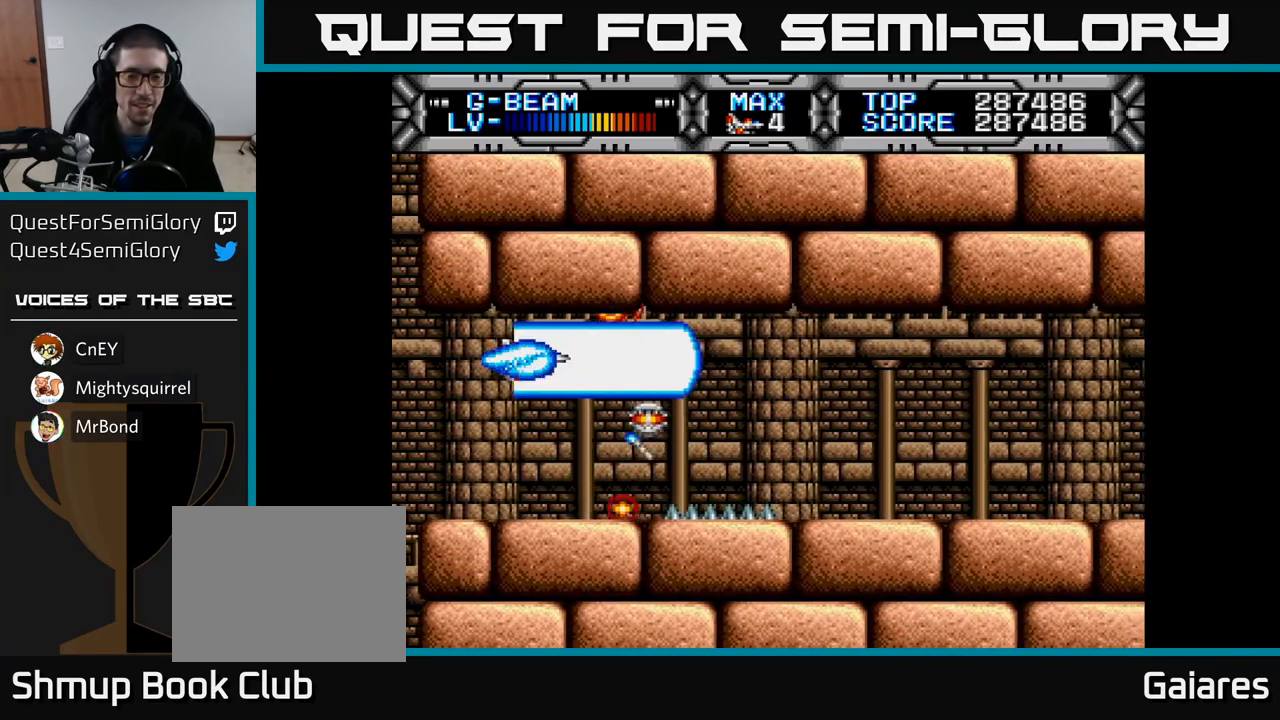
{"buttons": ["X"], "left_stick": "center", "right_stick": "center", "events": [[333, "DPAD_LEFT", "down"], [450, "DPAD_LEFT", "up"]]}
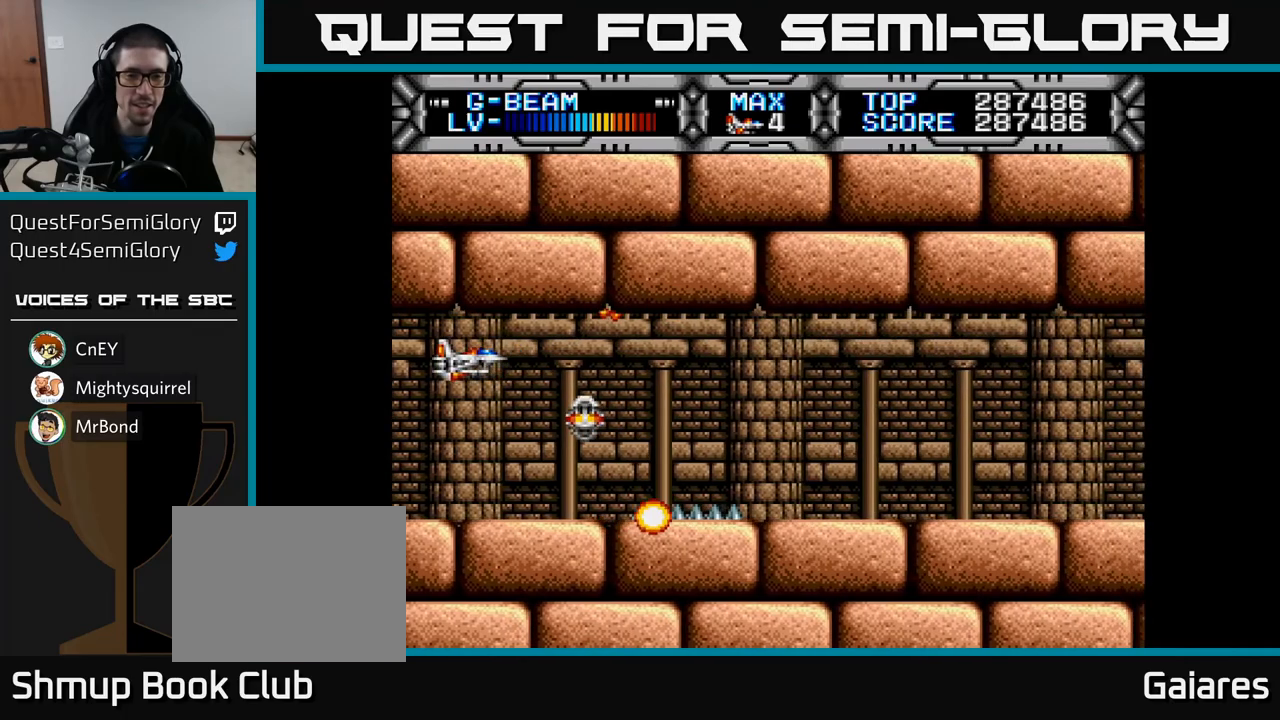
{"buttons": ["X", "DPAD_RIGHT"], "left_stick": "center", "right_stick": "center", "events": [[167, "DPAD_RIGHT", "down"]]}
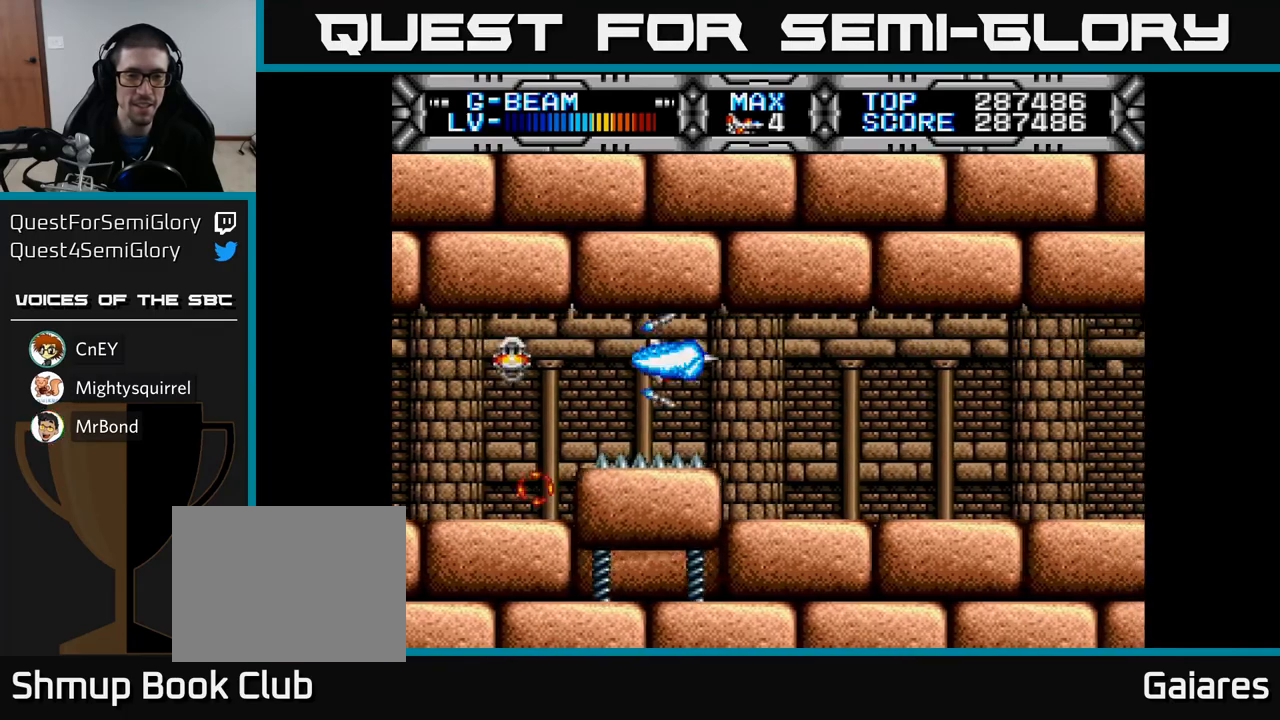
{"buttons": ["X", "DPAD_DOWN", "DPAD_LEFT"], "left_stick": "center", "right_stick": "center", "events": [[117, "DPAD_RIGHT", "up"], [367, "DPAD_DOWN", "down"], [467, "DPAD_LEFT", "down"]]}
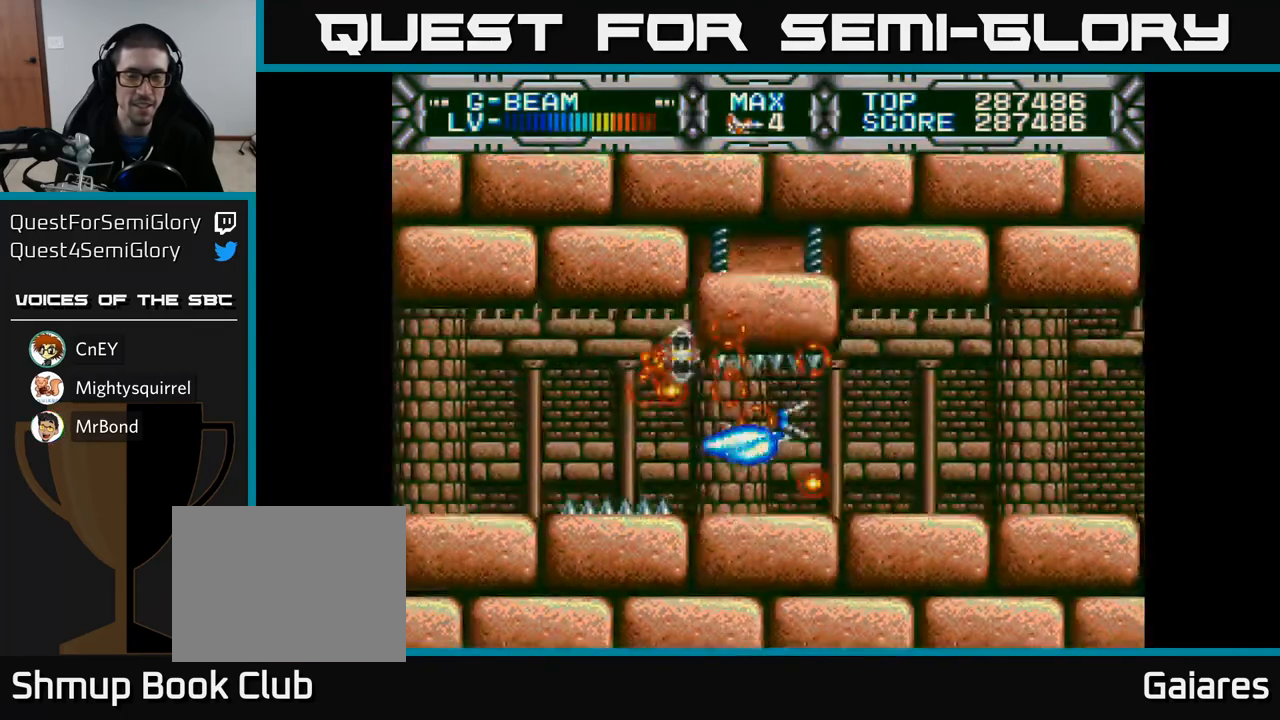
{"buttons": ["X"], "left_stick": "center", "right_stick": "center", "events": [[33, "DPAD_DOWN", "up"], [67, "DPAD_LEFT", "up"], [283, "DPAD_UP", "down"], [333, "DPAD_RIGHT", "down"], [333, "DPAD_UP", "up"], [383, "DPAD_RIGHT", "up"]]}
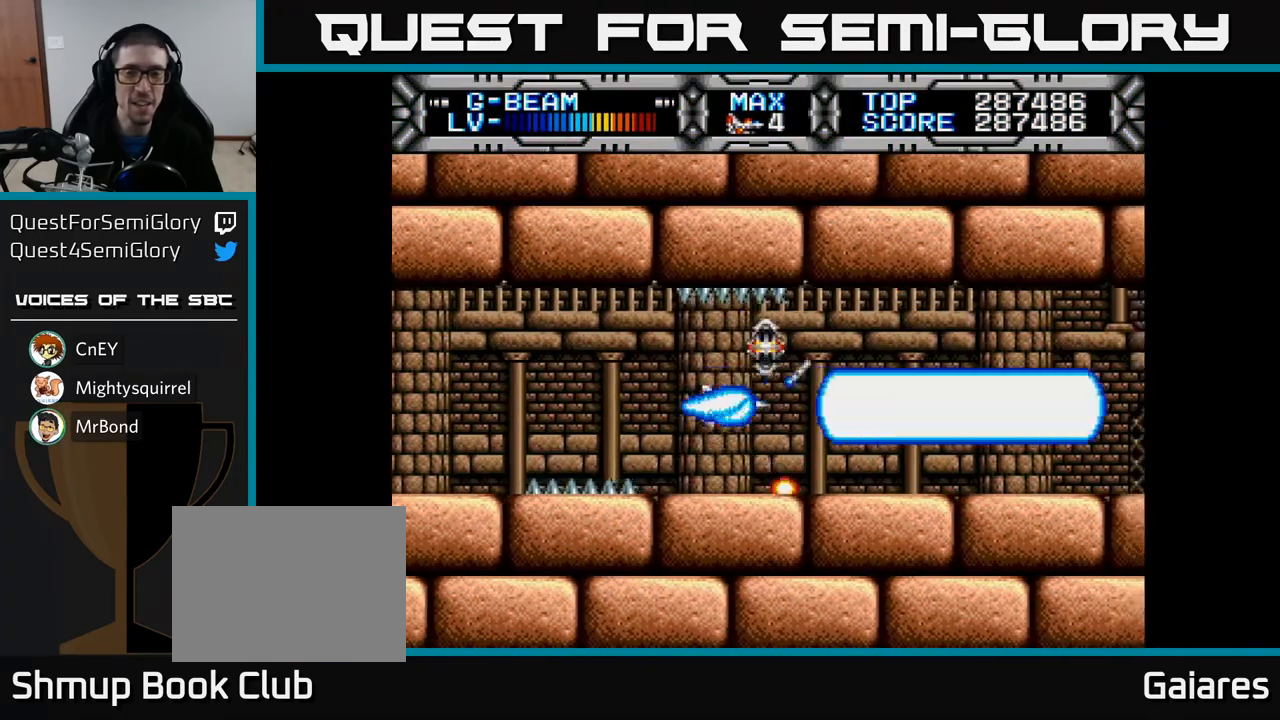
{"buttons": ["X"], "left_stick": "center", "right_stick": "center", "events": [[267, "DPAD_DOWN", "down"], [300, "DPAD_DOWN", "up"]]}
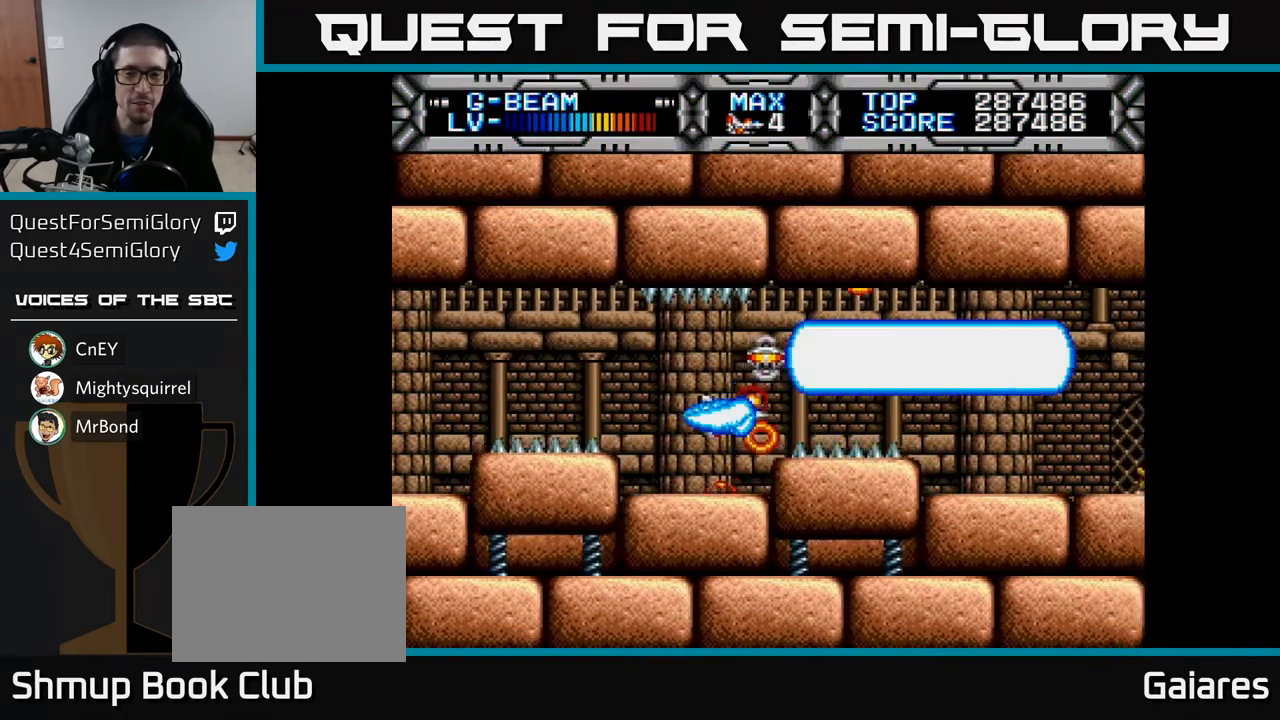
{"buttons": ["X"], "left_stick": "center", "right_stick": "center", "events": [[100, "DPAD_LEFT", "down"], [183, "DPAD_LEFT", "up"]]}
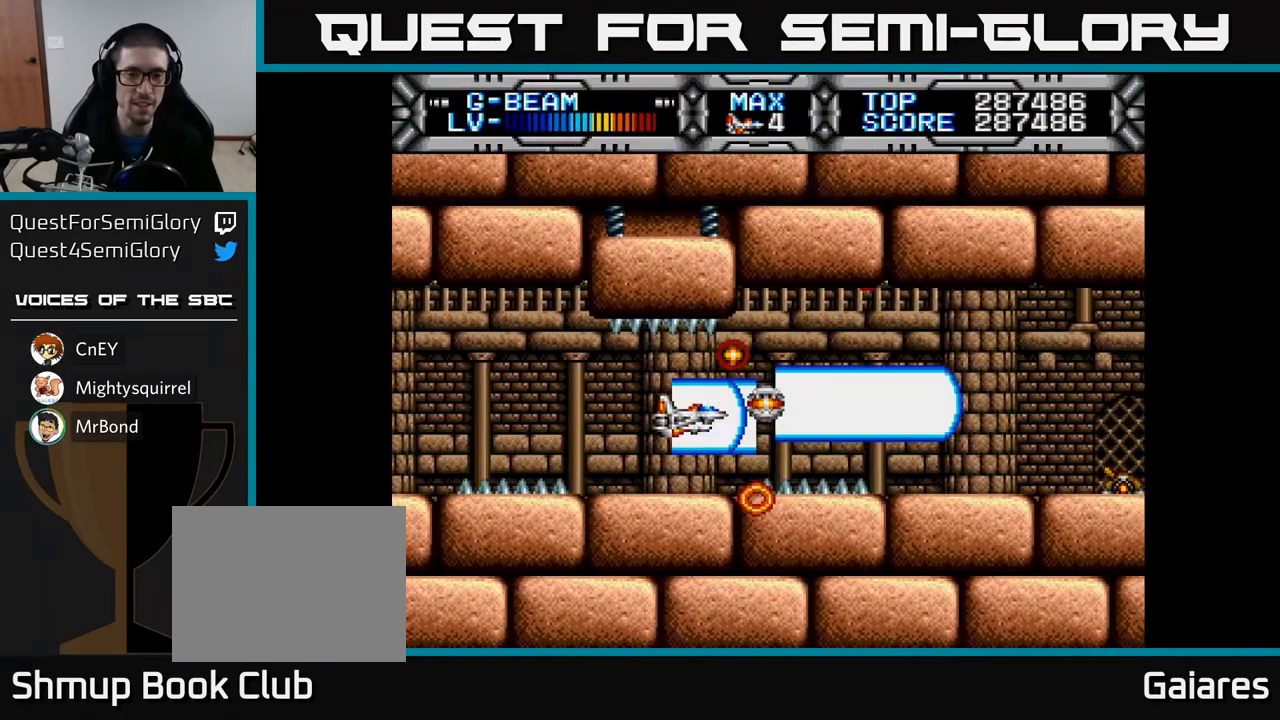
{"buttons": ["X"], "left_stick": "center", "right_stick": "center", "events": [[83, "DPAD_LEFT", "down"], [150, "DPAD_LEFT", "up"]]}
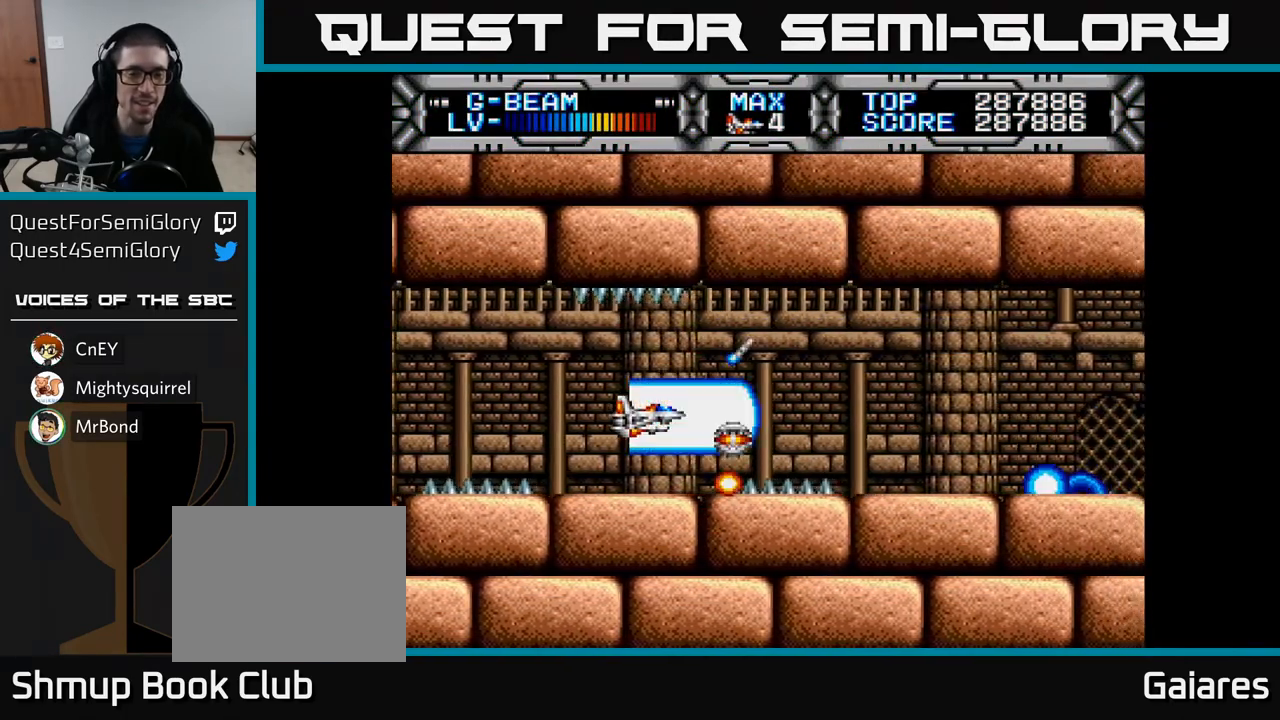
{"buttons": ["X"], "left_stick": "center", "right_stick": "center", "events": [[33, "DPAD_LEFT", "down"], [100, "DPAD_LEFT", "up"]]}
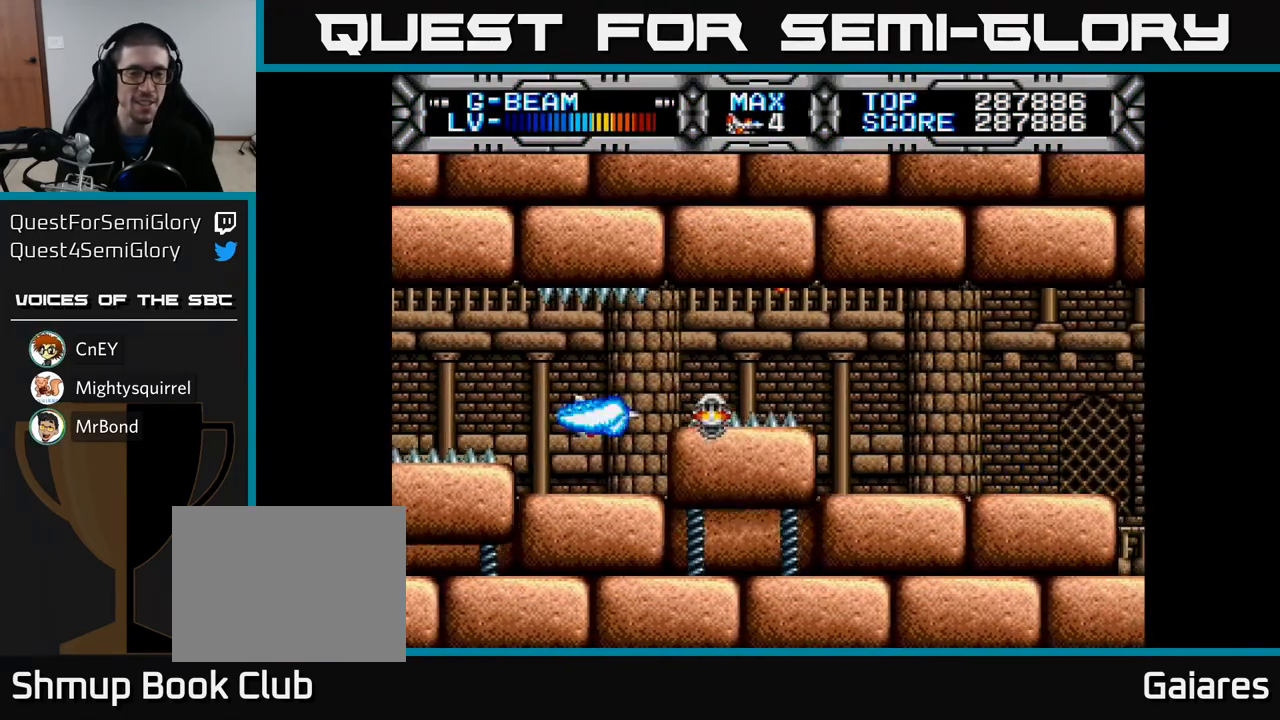
{"buttons": ["X"], "left_stick": "center", "right_stick": "center", "events": [[217, "DPAD_LEFT", "down"], [300, "DPAD_LEFT", "up"]]}
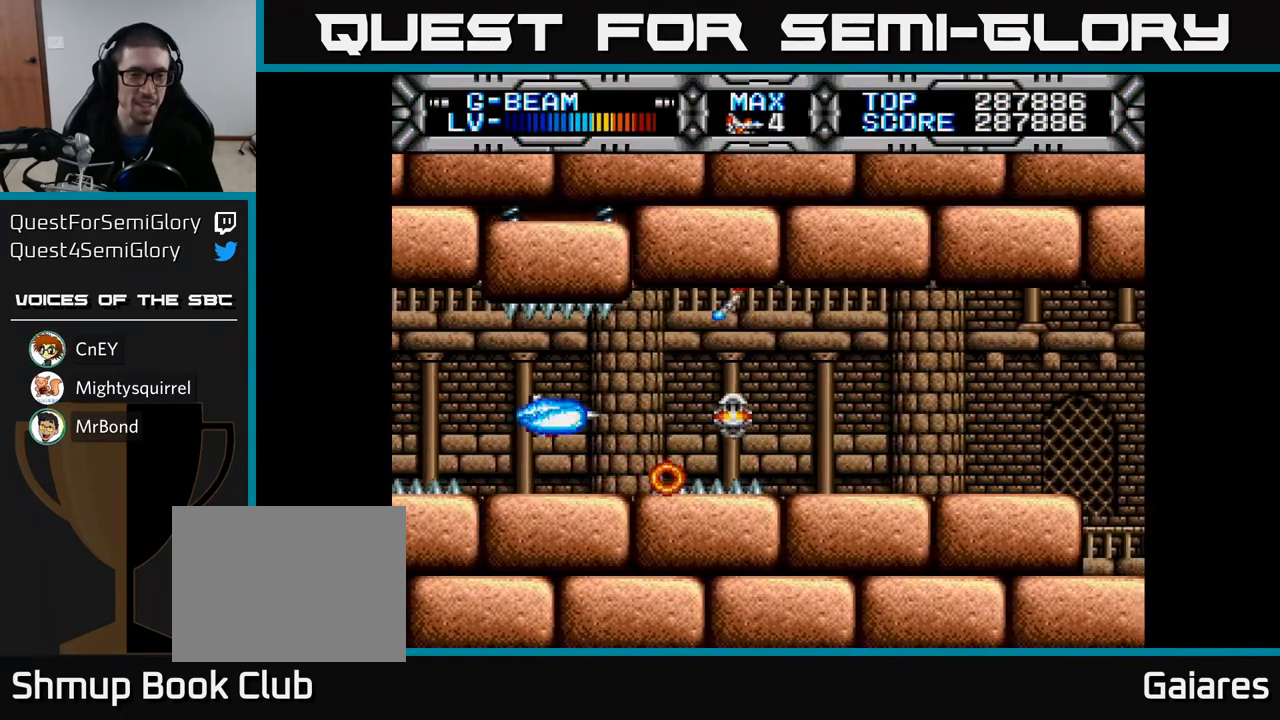
{"buttons": ["X", "DPAD_RIGHT"], "left_stick": "center", "right_stick": "center", "events": [[50, "DPAD_RIGHT", "down"], [167, "DPAD_UP", "down"], [233, "DPAD_UP", "up"]]}
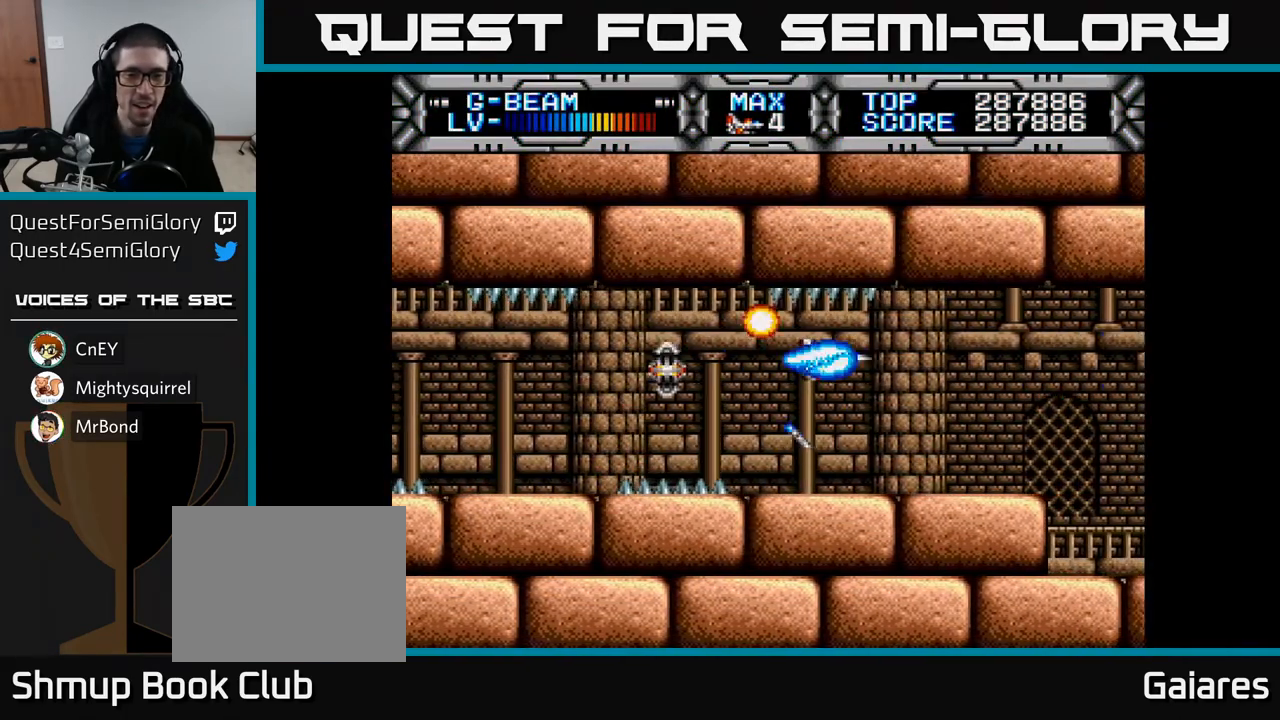
{"buttons": ["X"], "left_stick": "center", "right_stick": "center", "events": [[17, "DPAD_RIGHT", "up"], [167, "DPAD_LEFT", "down"], [317, "DPAD_LEFT", "up"], [350, "DPAD_RIGHT", "down"], [433, "DPAD_RIGHT", "up"]]}
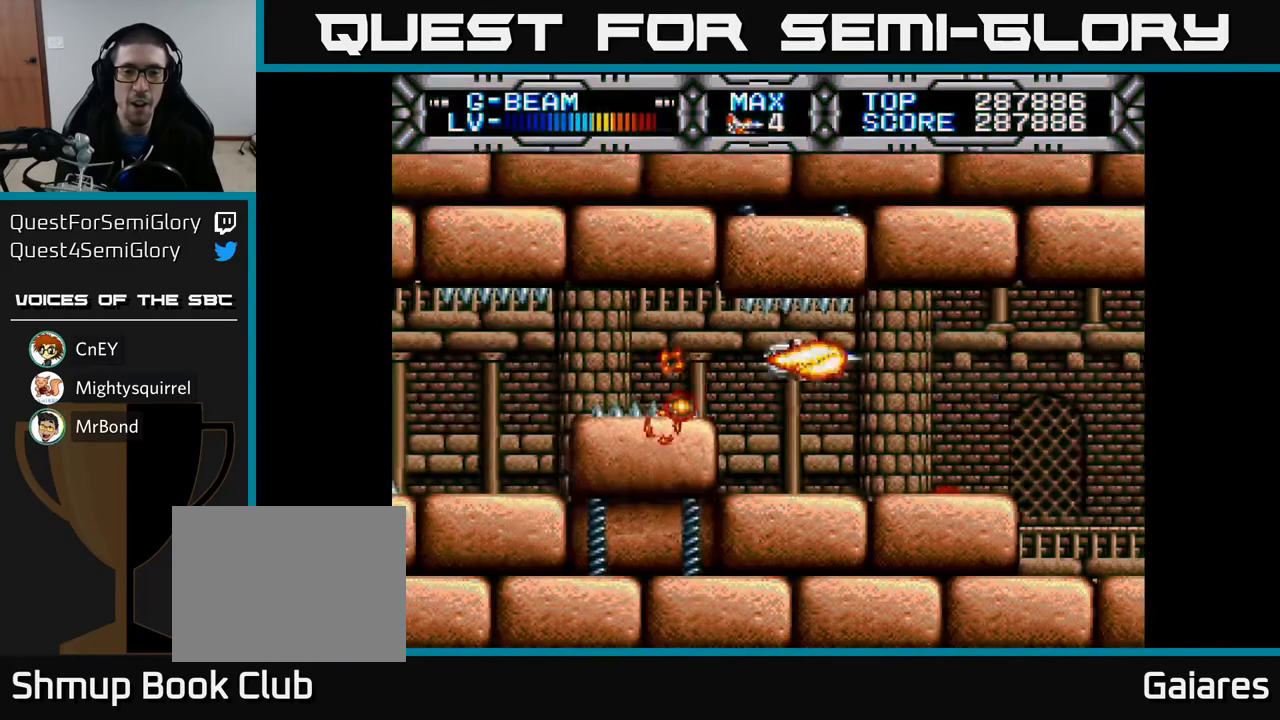
{"buttons": ["X"], "left_stick": "center", "right_stick": "center", "events": [[183, "DPAD_RIGHT", "down"], [500, "DPAD_RIGHT", "up"]]}
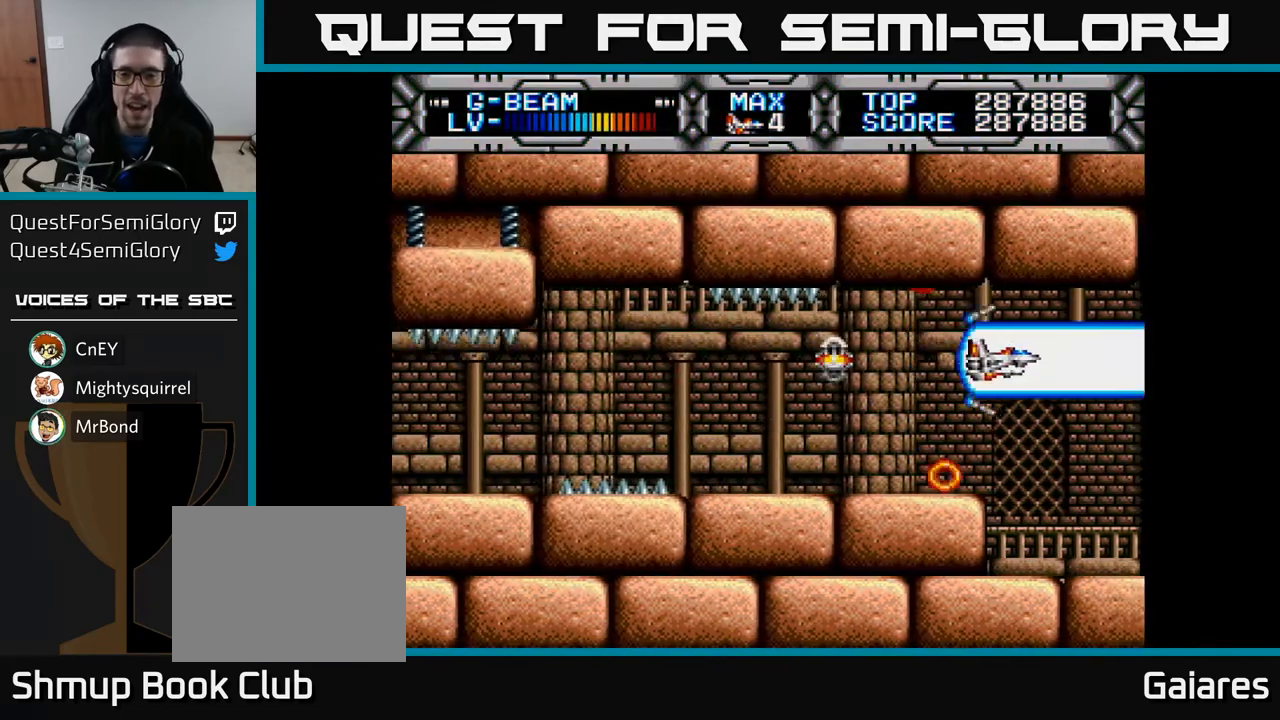
{"buttons": ["X"], "left_stick": "center", "right_stick": "center", "events": [[150, "DPAD_DOWN", "down"], [183, "DPAD_RIGHT", "down"], [200, "DPAD_RIGHT", "up"], [217, "DPAD_DOWN", "up"]]}
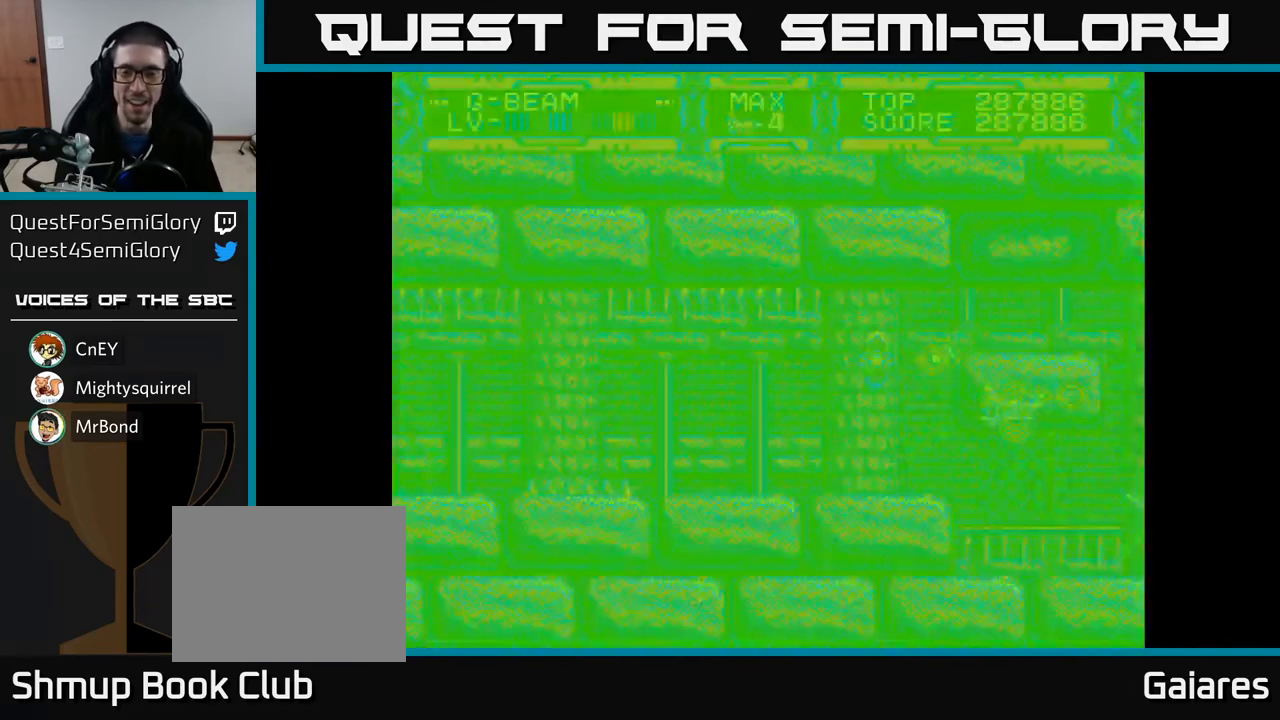
{"buttons": ["X", "DPAD_LEFT"], "left_stick": "center", "right_stick": "center", "events": [[17, "DPAD_DOWN", "down"], [133, "DPAD_DOWN", "up"], [300, "DPAD_UP", "down"], [317, "DPAD_LEFT", "down"], [467, "DPAD_UP", "up"]]}
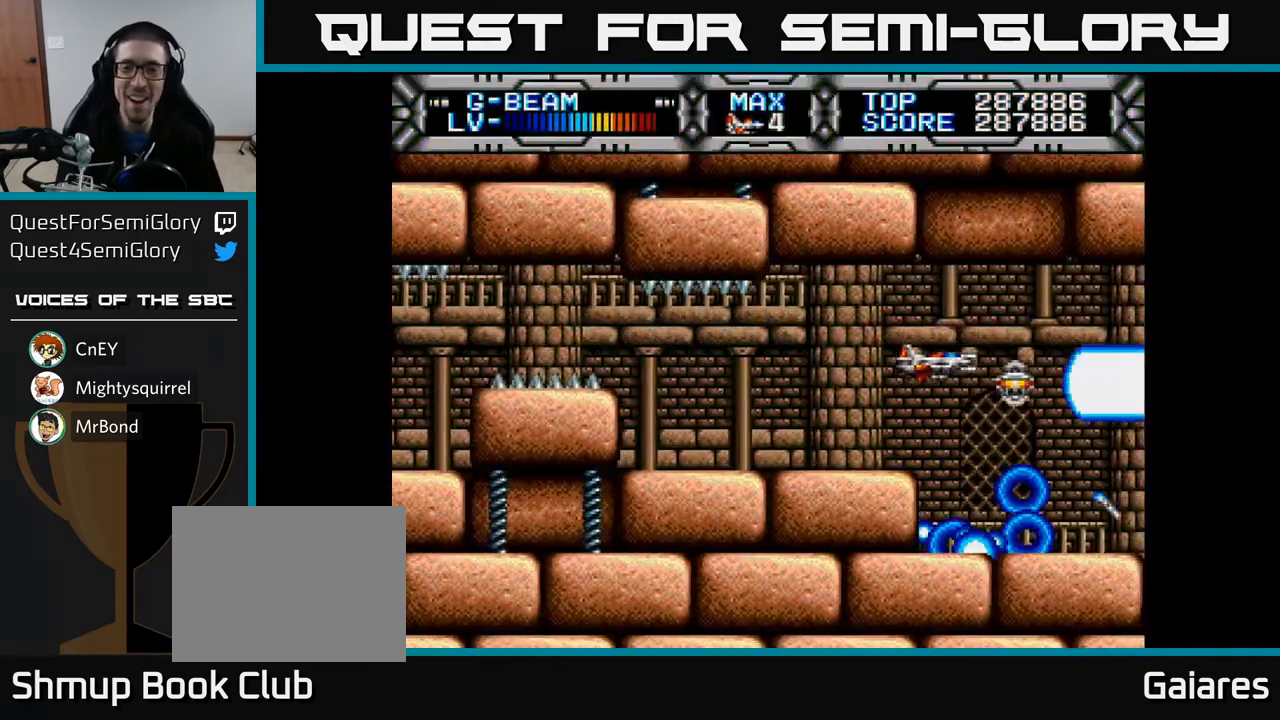
{"buttons": ["X"], "left_stick": "center", "right_stick": "center", "events": [[50, "DPAD_LEFT", "up"], [317, "DPAD_LEFT", "down"], [417, "DPAD_LEFT", "up"]]}
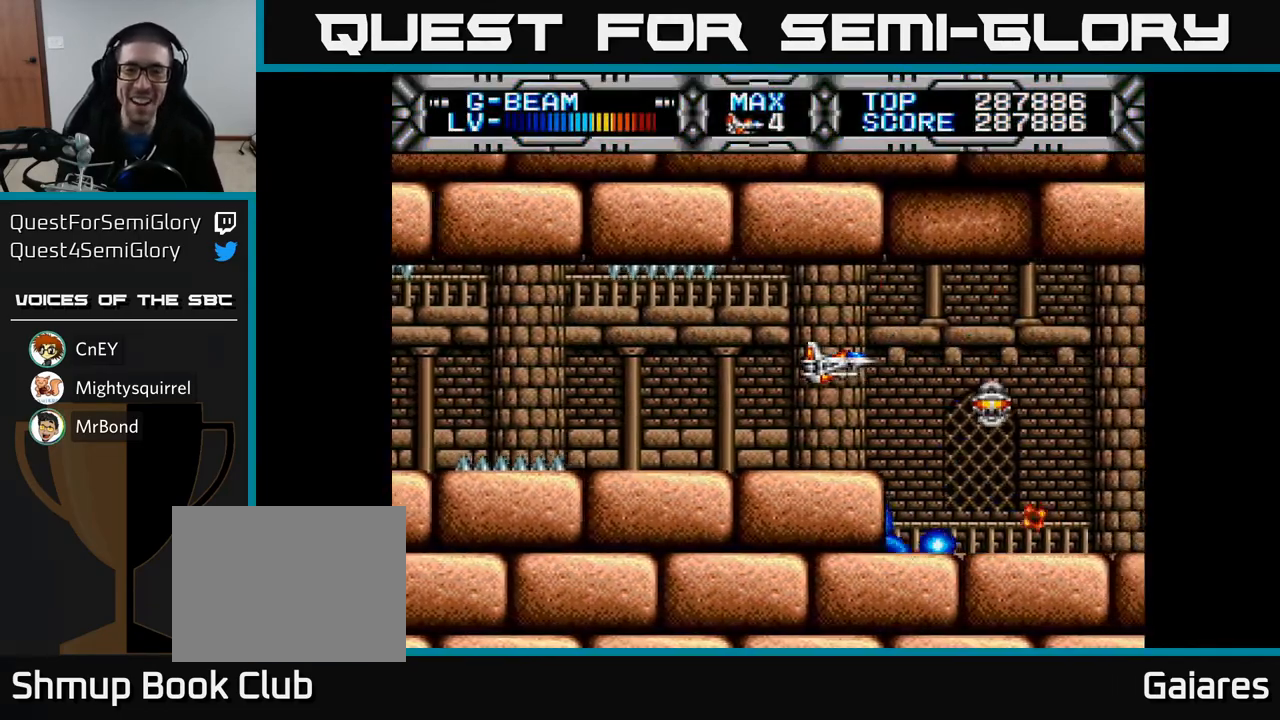
{"buttons": ["X"], "left_stick": "center", "right_stick": "center", "events": []}
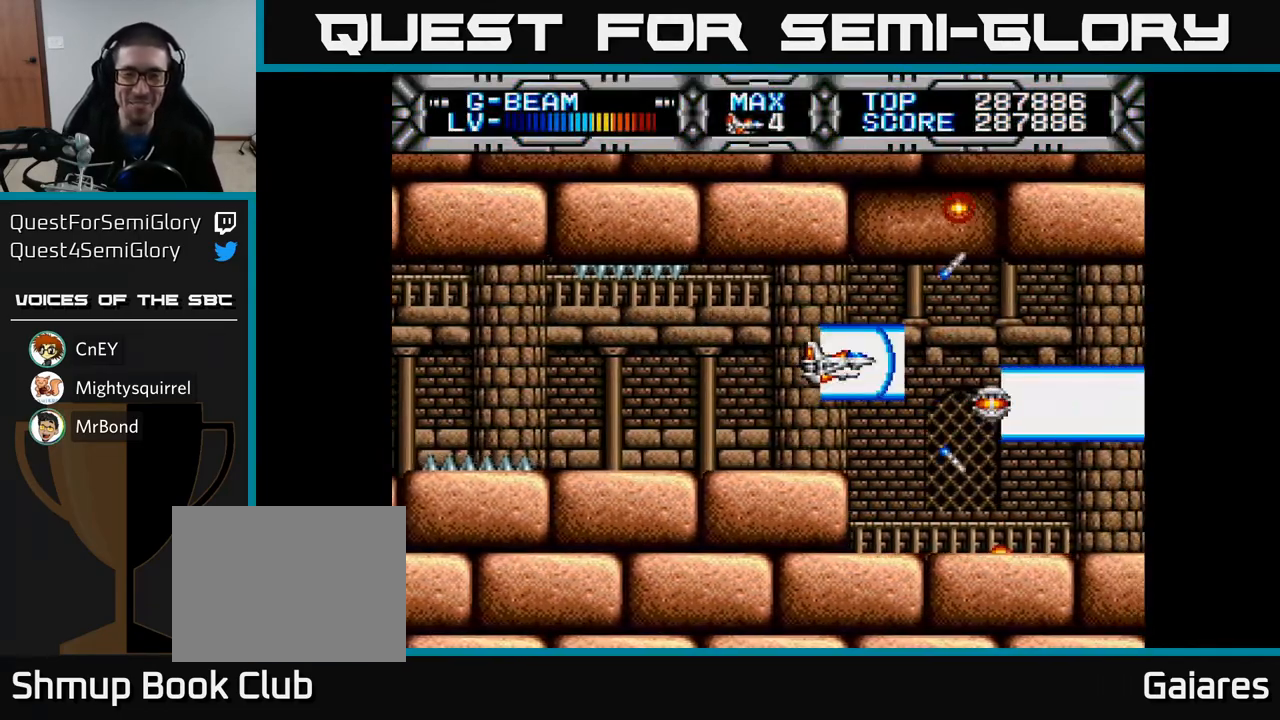
{"buttons": ["X"], "left_stick": "center", "right_stick": "center", "events": []}
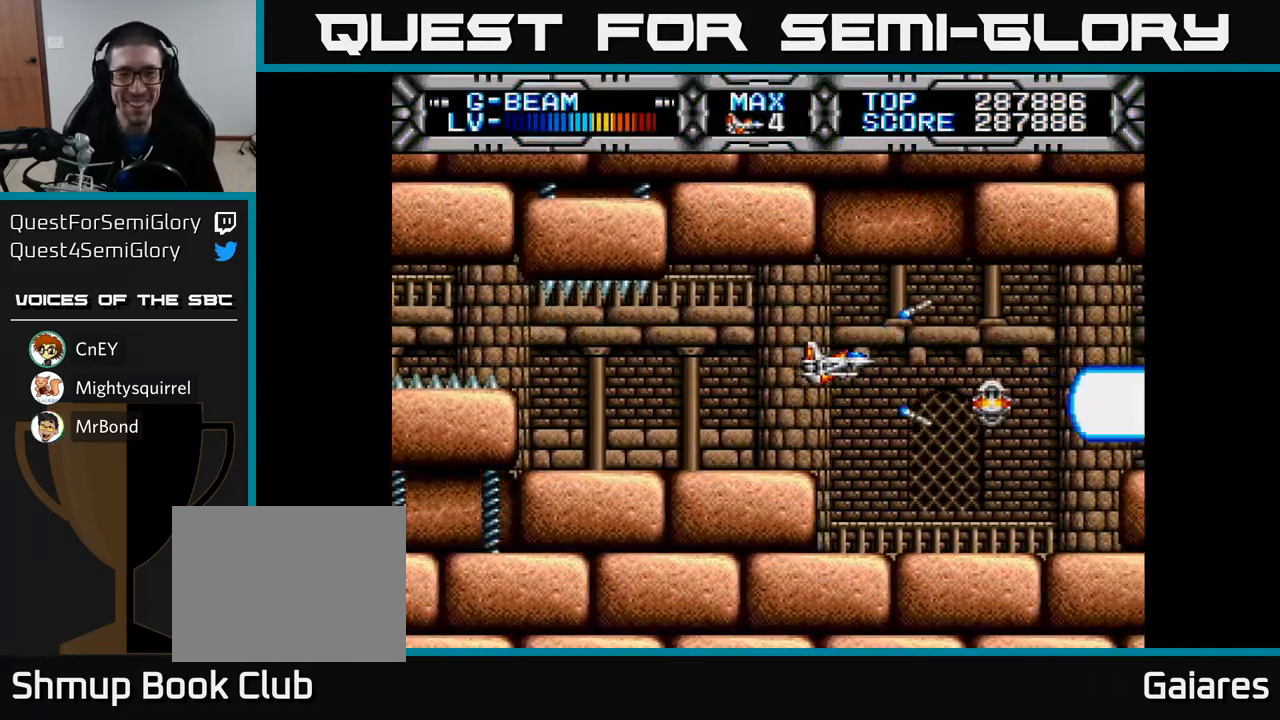
{"buttons": ["X"], "left_stick": "center", "right_stick": "center", "events": []}
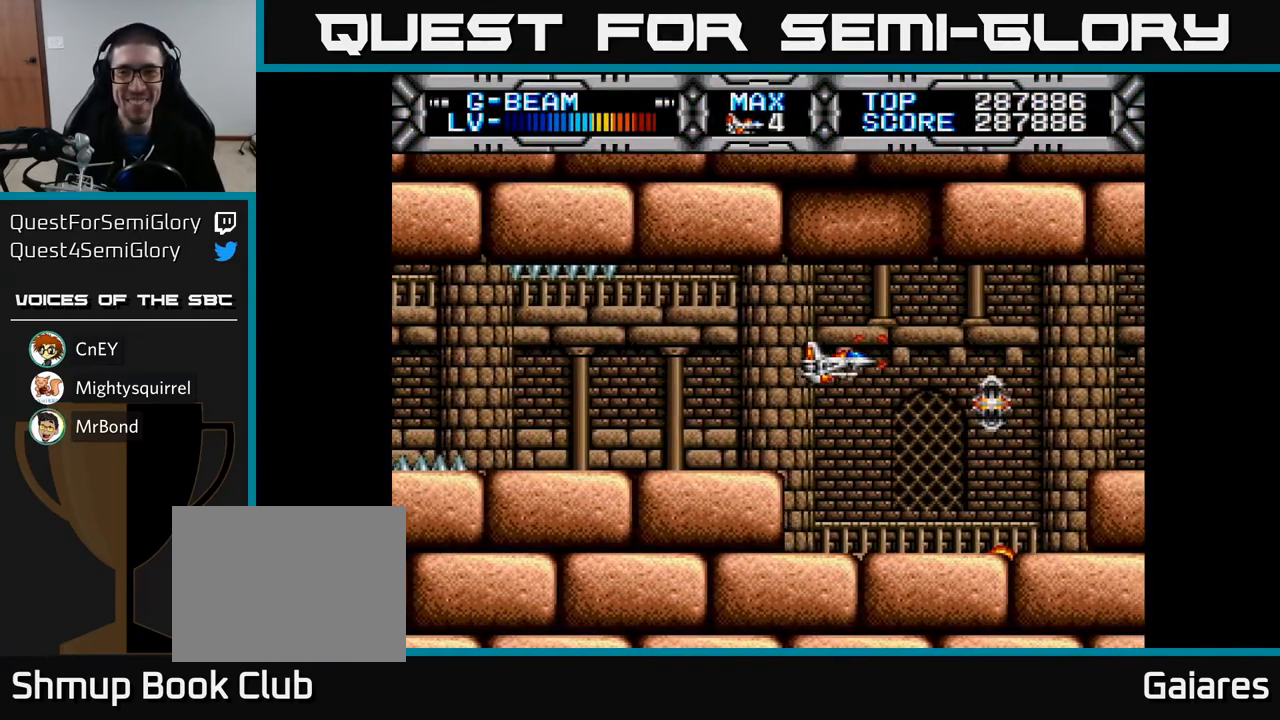
{"buttons": ["X", "DPAD_LEFT"], "left_stick": "center", "right_stick": "center", "events": [[133, "DPAD_RIGHT", "down"], [333, "DPAD_RIGHT", "up"], [350, "DPAD_LEFT", "down"]]}
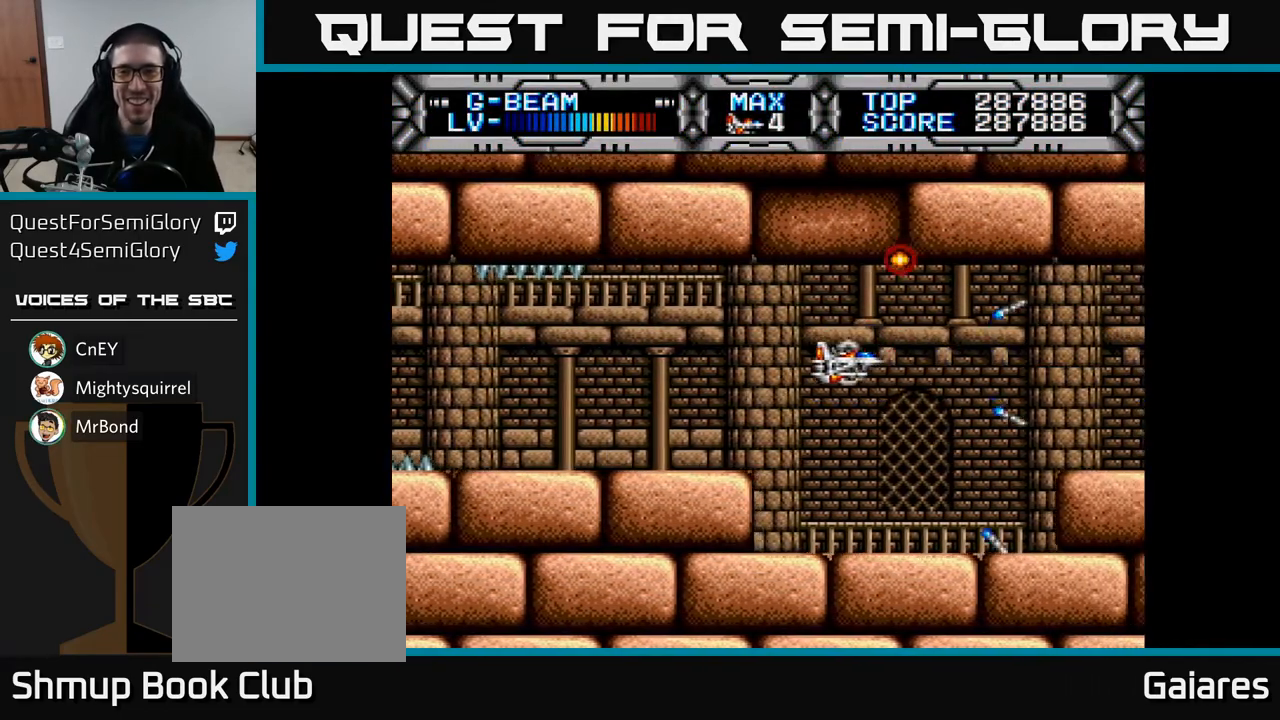
{"buttons": ["X"], "left_stick": "center", "right_stick": "center", "events": [[17, "DPAD_LEFT", "up"]]}
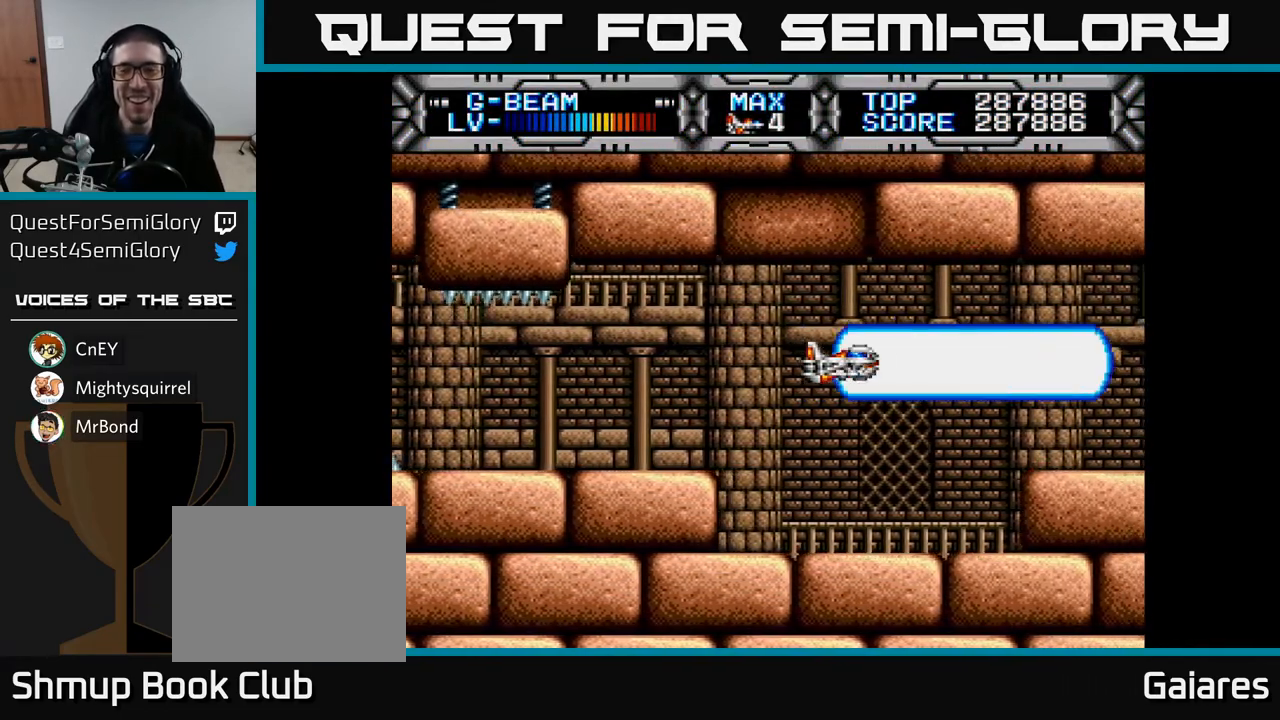
{"buttons": ["X", "DPAD_LEFT"], "left_stick": "center", "right_stick": "center", "events": [[167, "DPAD_LEFT", "down"], [317, "DPAD_LEFT", "up"], [467, "DPAD_LEFT", "down"]]}
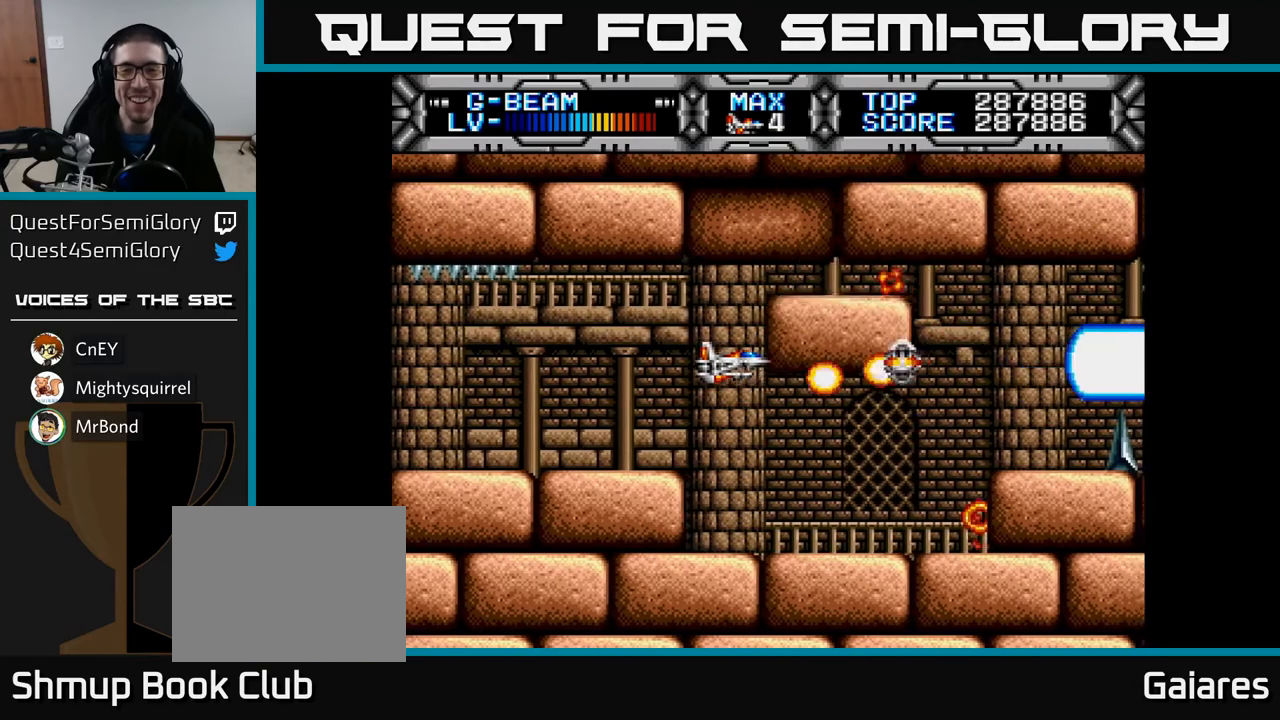
{"buttons": ["X"], "left_stick": "center", "right_stick": "center", "events": [[133, "DPAD_LEFT", "up"], [383, "DPAD_LEFT", "down"], [483, "DPAD_LEFT", "up"]]}
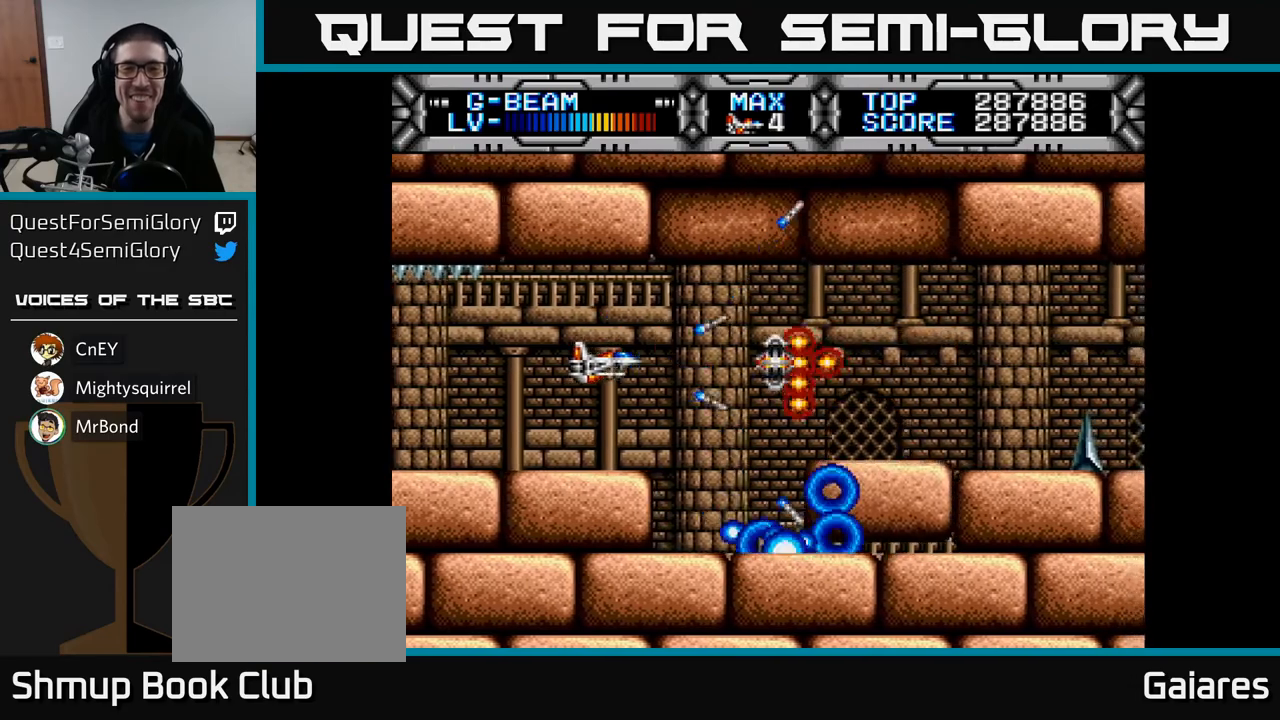
{"buttons": ["X"], "left_stick": "center", "right_stick": "center", "events": []}
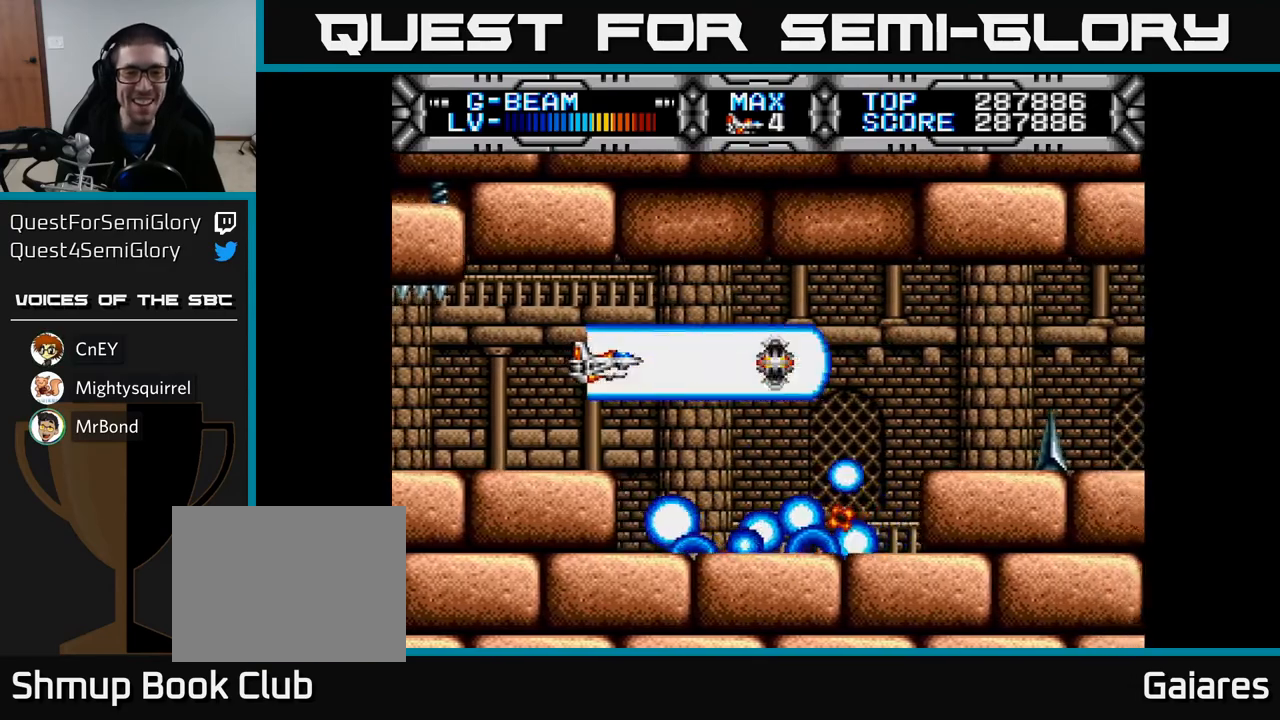
{"buttons": ["X"], "left_stick": "center", "right_stick": "center", "events": []}
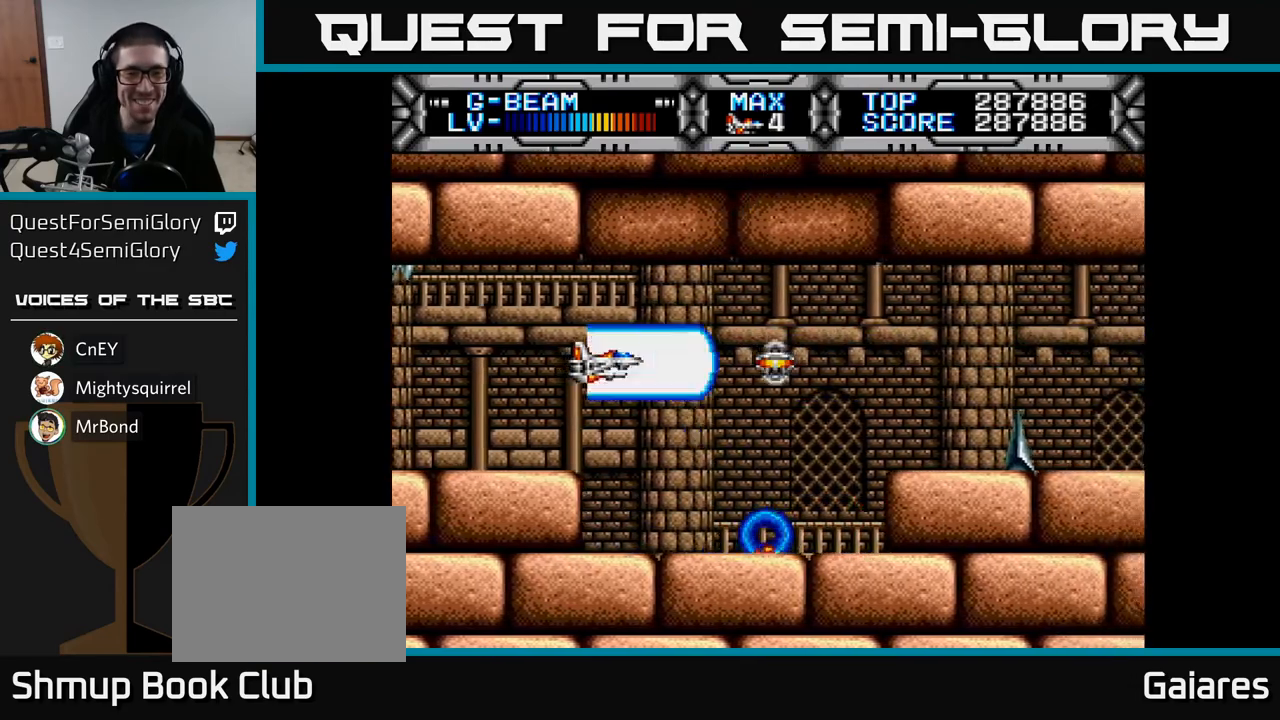
{"buttons": ["X"], "left_stick": "center", "right_stick": "center", "events": []}
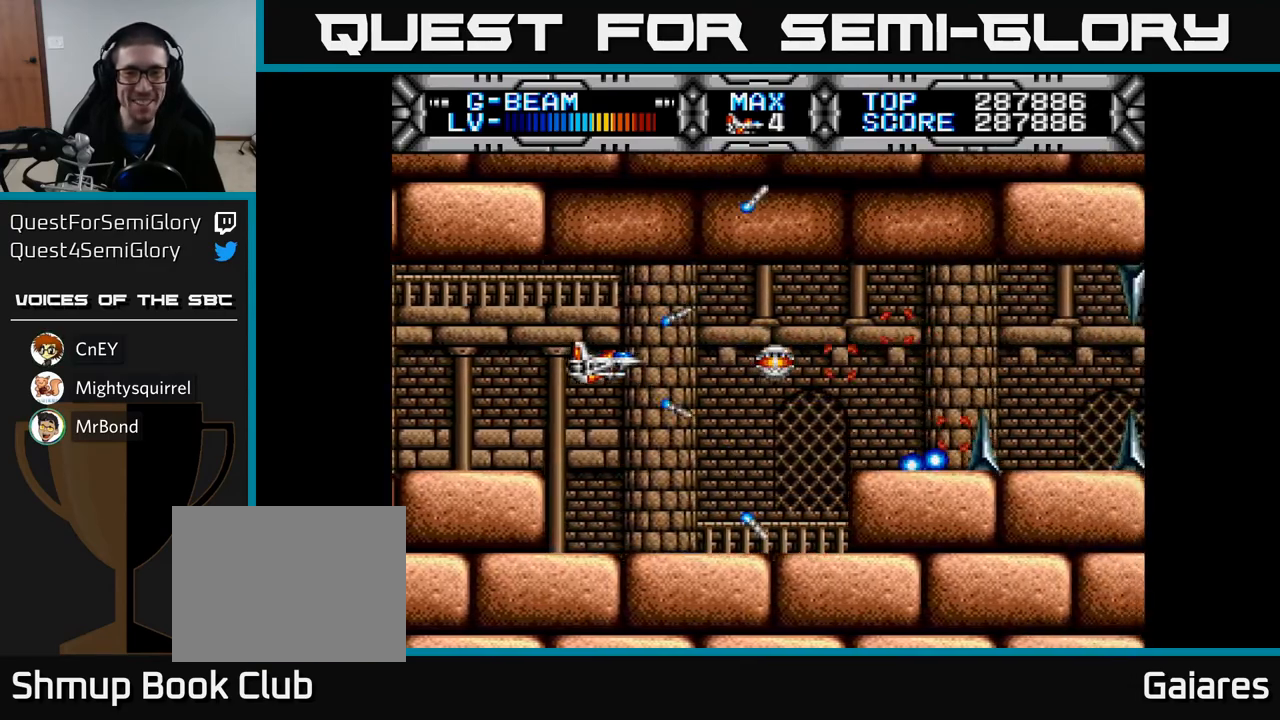
{"buttons": ["X"], "left_stick": "center", "right_stick": "center", "events": []}
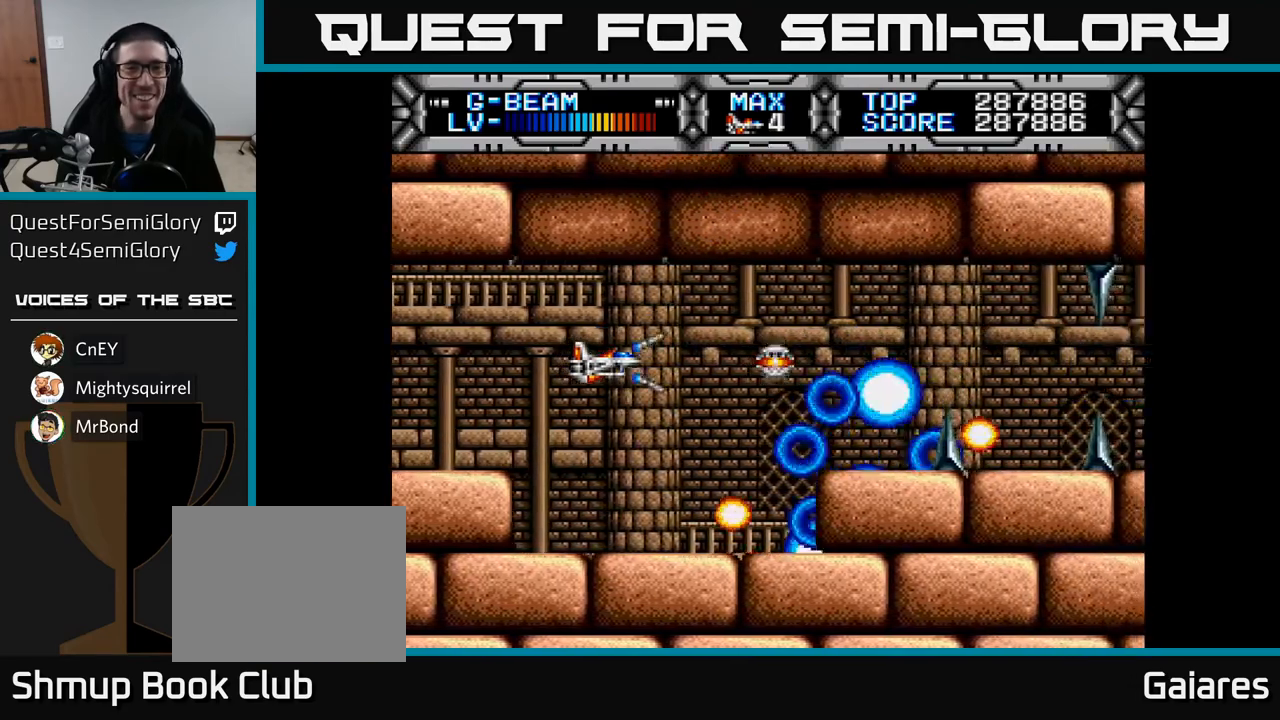
{"buttons": ["X"], "left_stick": "center", "right_stick": "center", "events": [[217, "DPAD_LEFT", "down"], [383, "DPAD_LEFT", "up"]]}
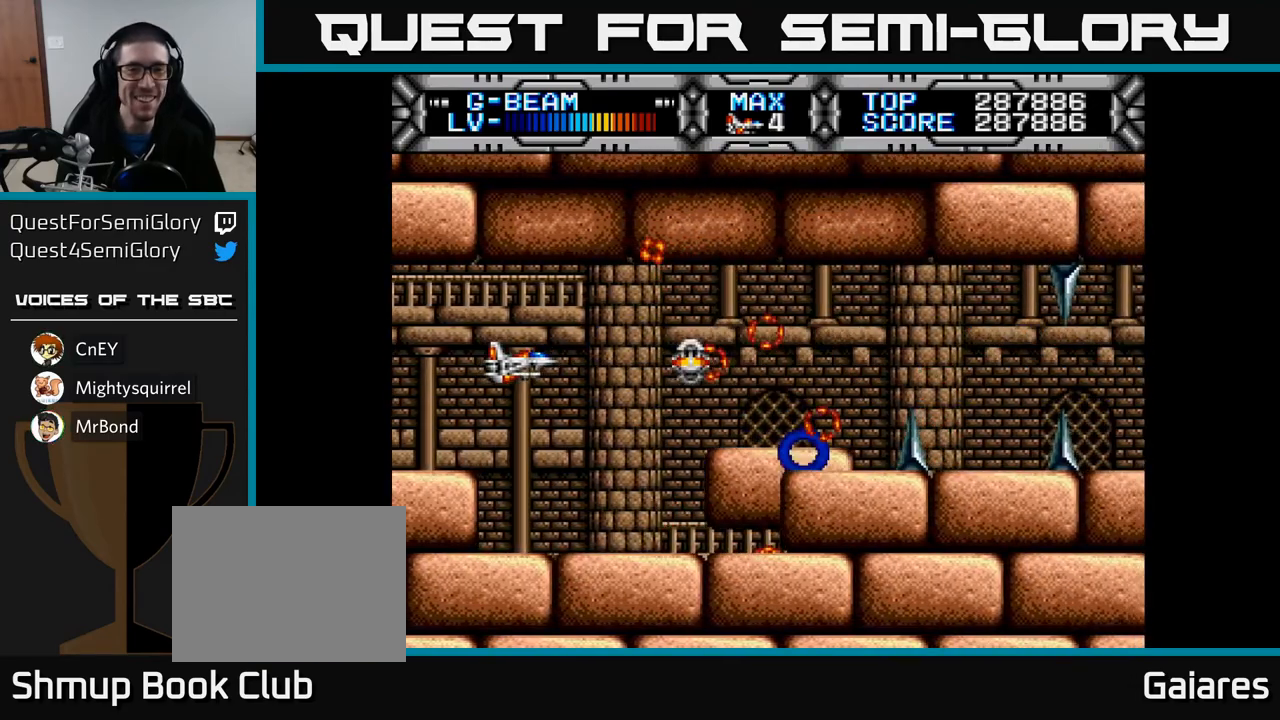
{"buttons": ["X", "DPAD_UP"], "left_stick": "center", "right_stick": "center", "events": [[417, "DPAD_RIGHT", "down"], [467, "DPAD_RIGHT", "up"], [467, "DPAD_UP", "down"]]}